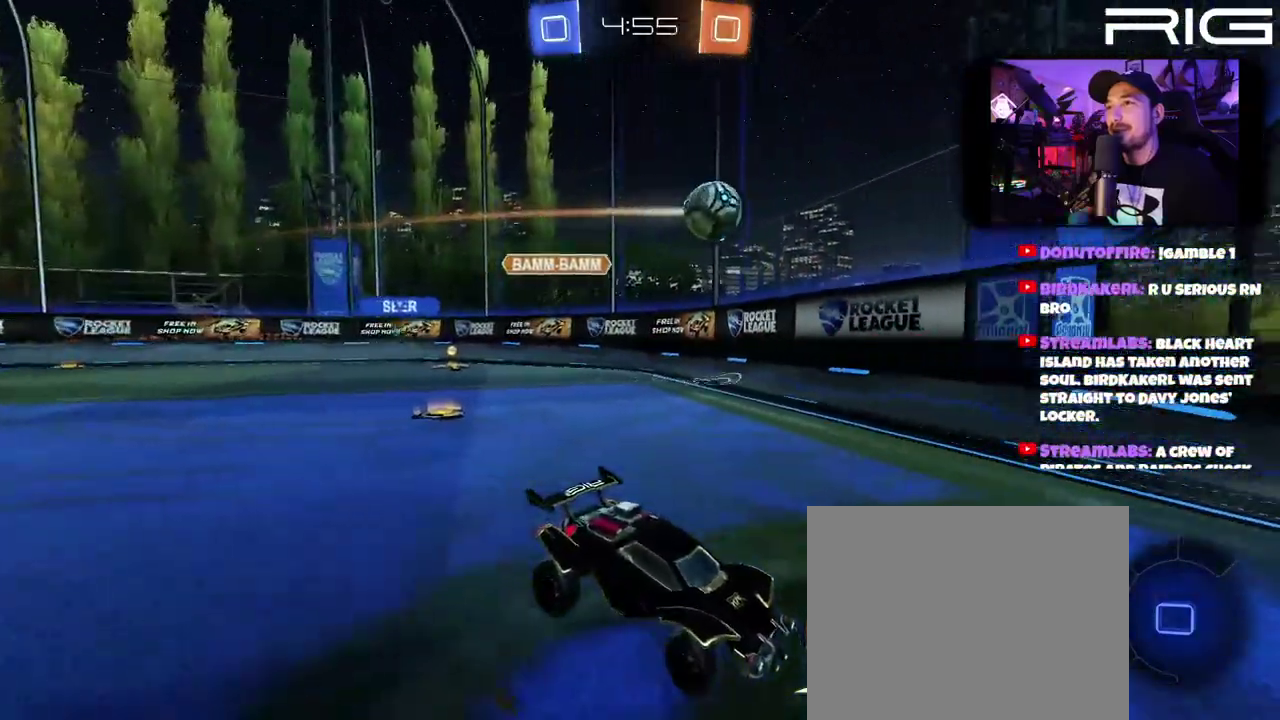
Gameplay with a controller (Xbox layout); each line is a JSON object with the inputs held at the frame after it. "events" lists button and stick changes between this image and that frame as [ms after this image, input, new state], when the widget could be followed in between. This document gives stick clicks only as held states, not as events. Not read: L1 R1 START.
{"buttons": ["R2"], "left_stick": "right", "right_stick": "center", "events": [[67, "left_stick", "left"], [317, "R2", "up"], [333, "left_stick", "right"], [467, "R2", "down"]]}
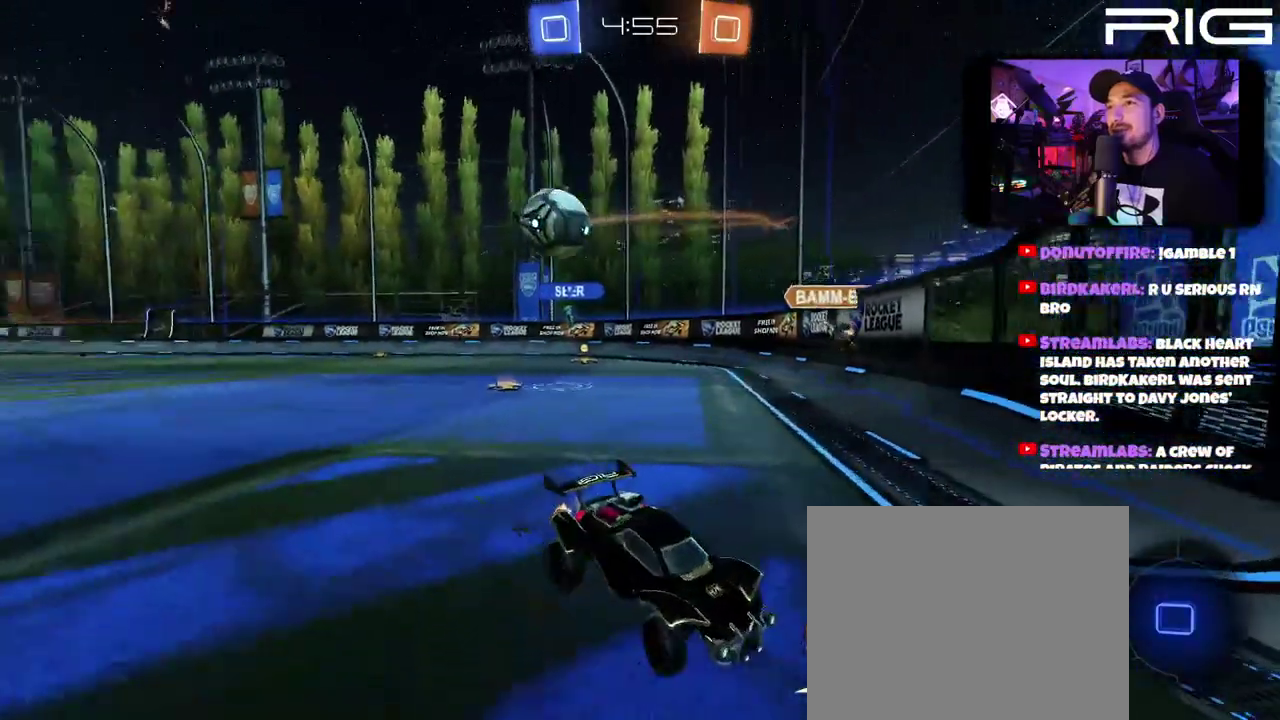
{"buttons": ["L2"], "left_stick": "down", "right_stick": "center", "events": [[33, "DPAD_LEFT", "down"], [167, "R2", "up"], [217, "DPAD_LEFT", "up"], [233, "L2", "down"], [383, "left_stick", "down"]]}
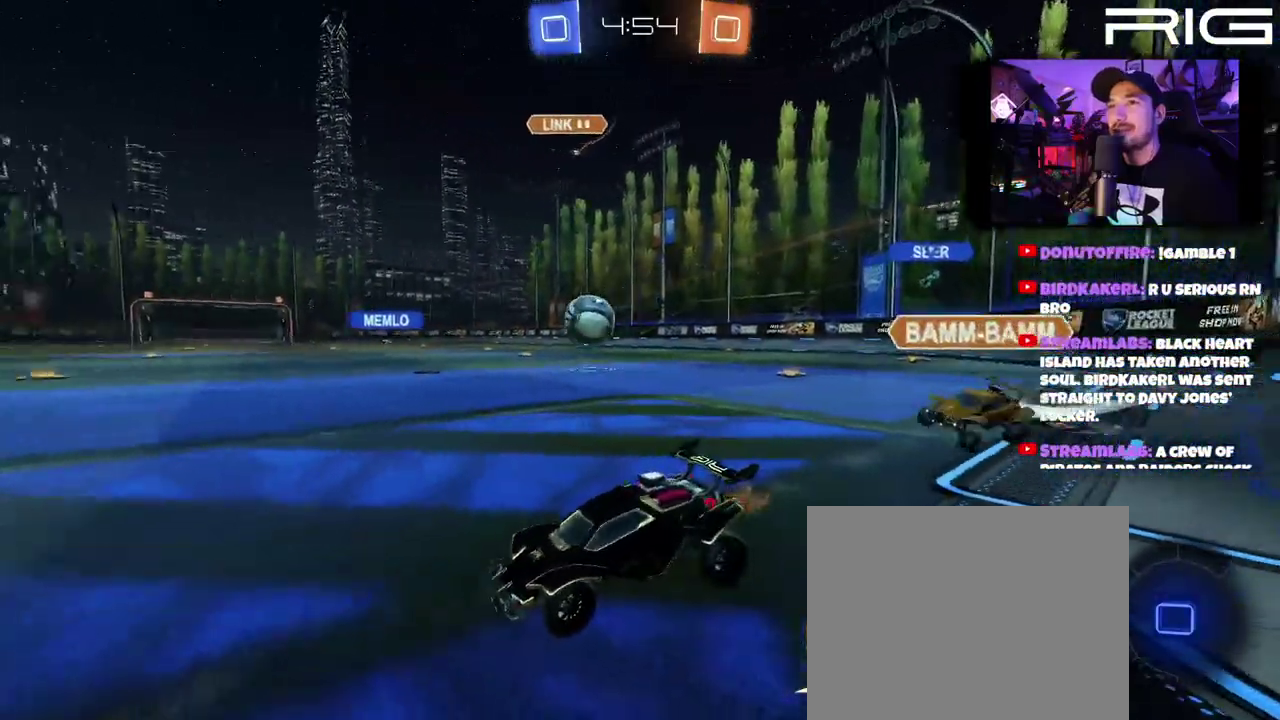
{"buttons": ["L2"], "left_stick": "left", "right_stick": "center", "events": [[50, "L2", "up"], [50, "R2", "down"], [50, "left_stick", "center"], [233, "left_stick", "left"], [333, "R2", "up"], [367, "left_stick", "center"], [383, "L2", "down"], [467, "left_stick", "left"]]}
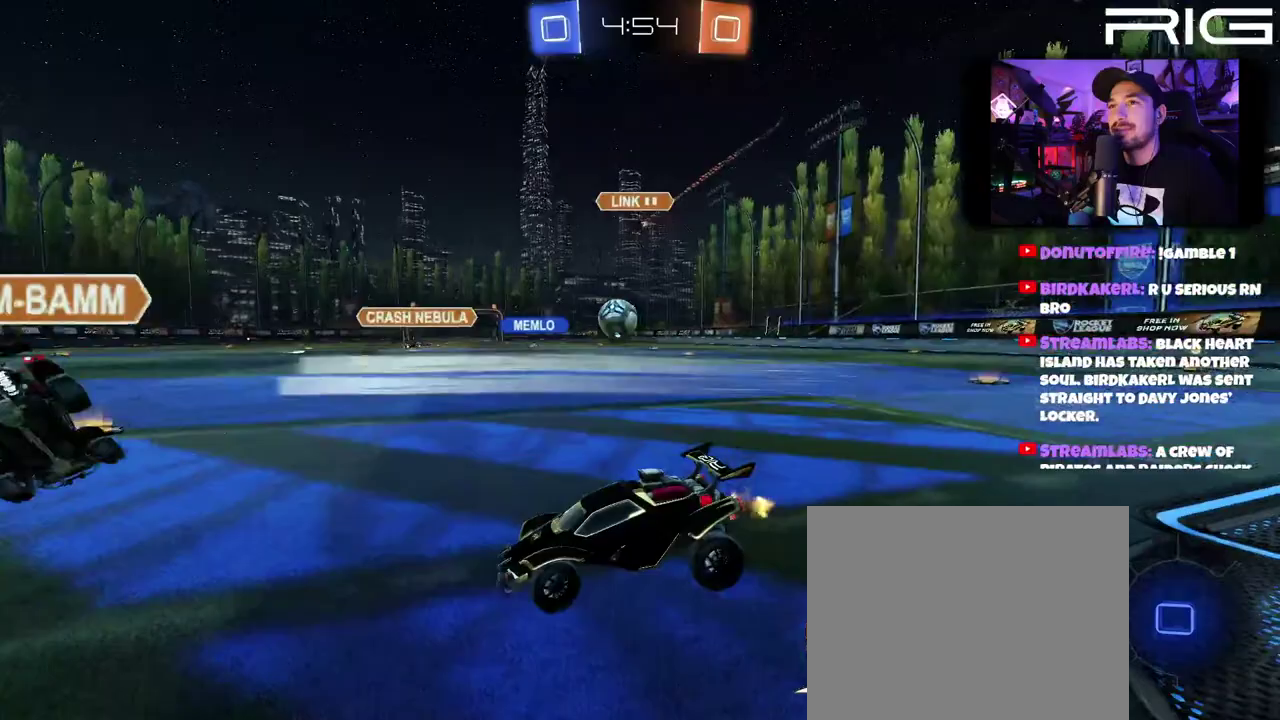
{"buttons": ["R2"], "left_stick": "left", "right_stick": "center"}
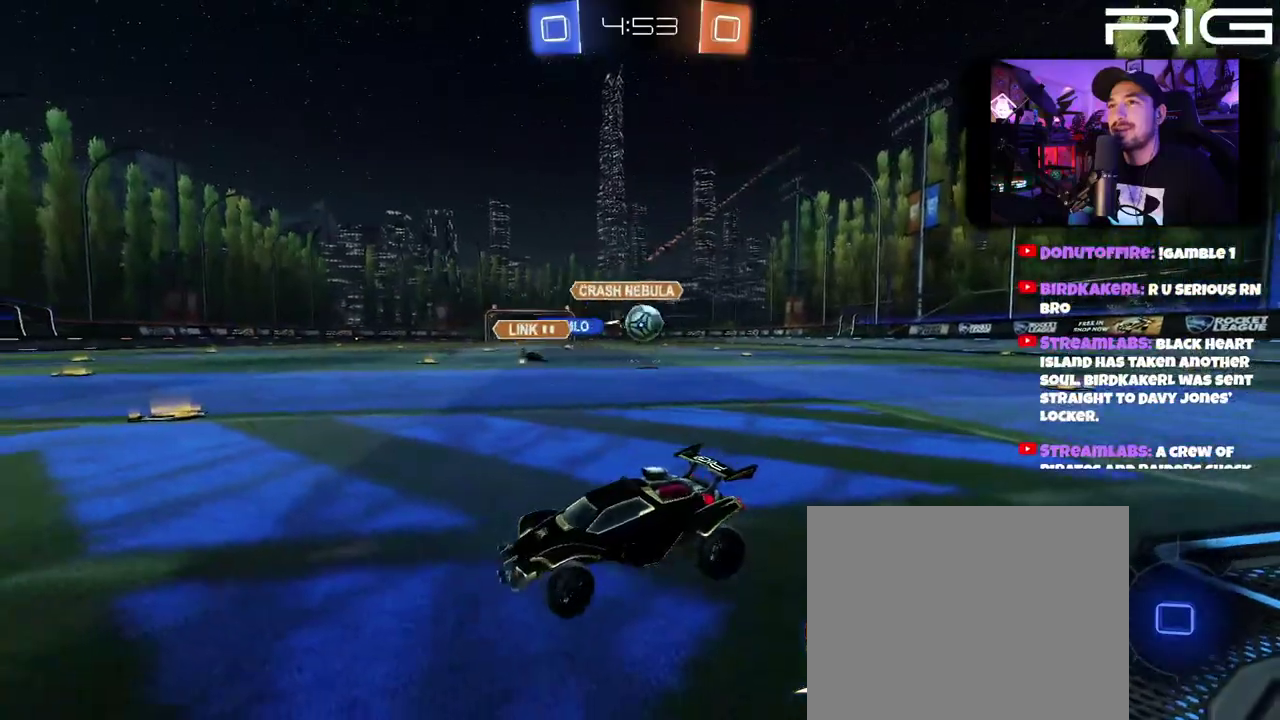
{"buttons": ["L2"], "left_stick": "down-right", "right_stick": "center"}
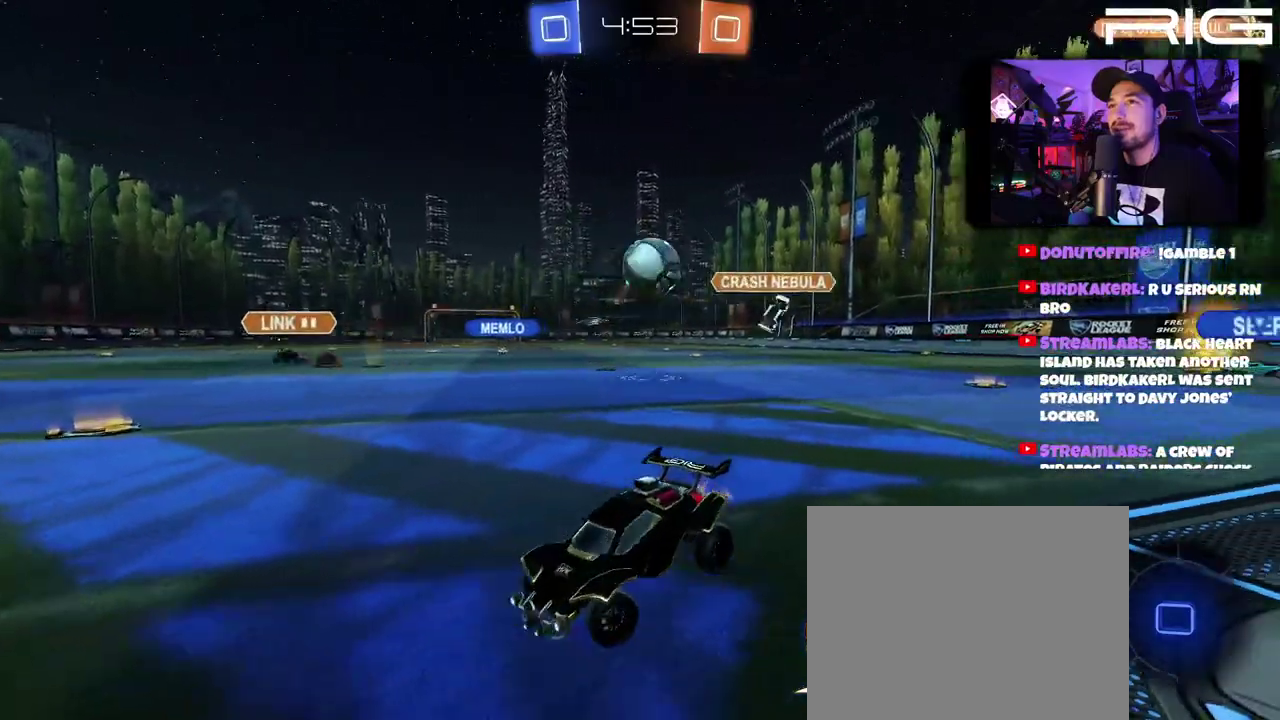
{"buttons": ["A", "L2"], "left_stick": "down", "right_stick": "center", "events": [[100, "A", "down"], [133, "left_stick", "down"], [333, "A", "up"], [417, "A", "down"]]}
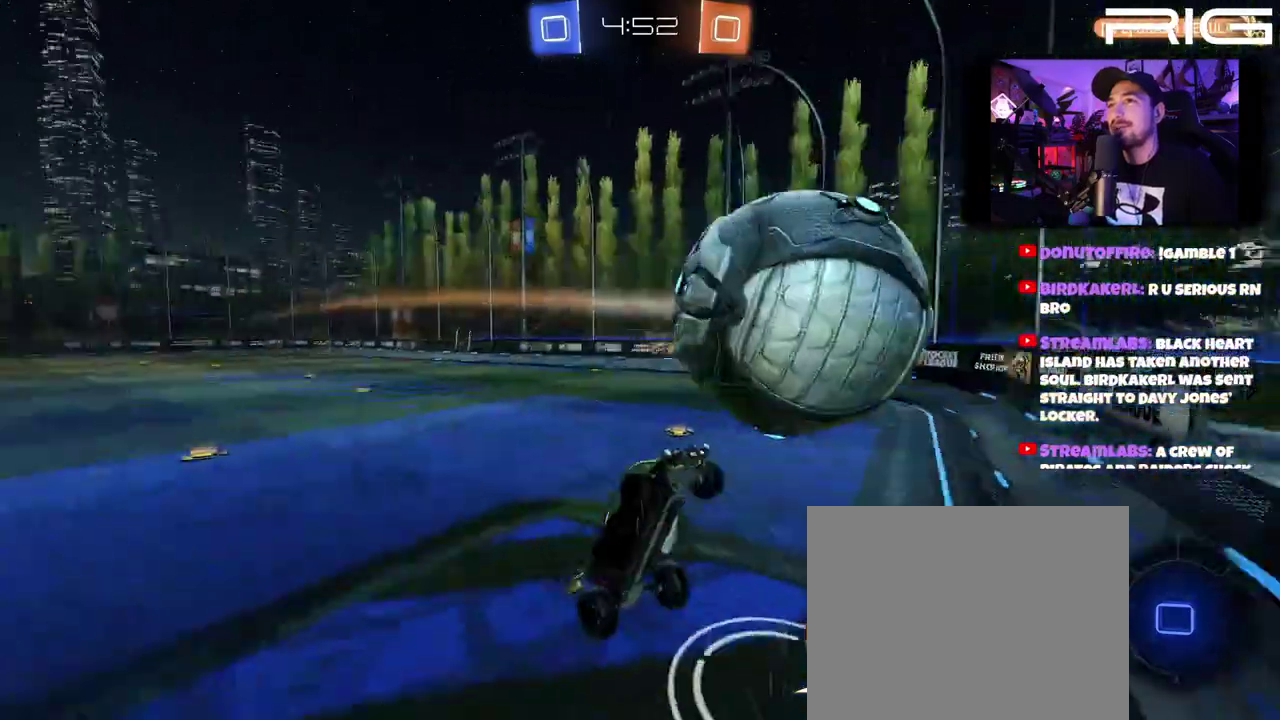
{"buttons": [], "left_stick": "up", "right_stick": "center", "events": [[117, "left_stick", "up"], [133, "L2", "up"], [150, "A", "up"], [167, "left_stick", "up-right"], [333, "left_stick", "up"]]}
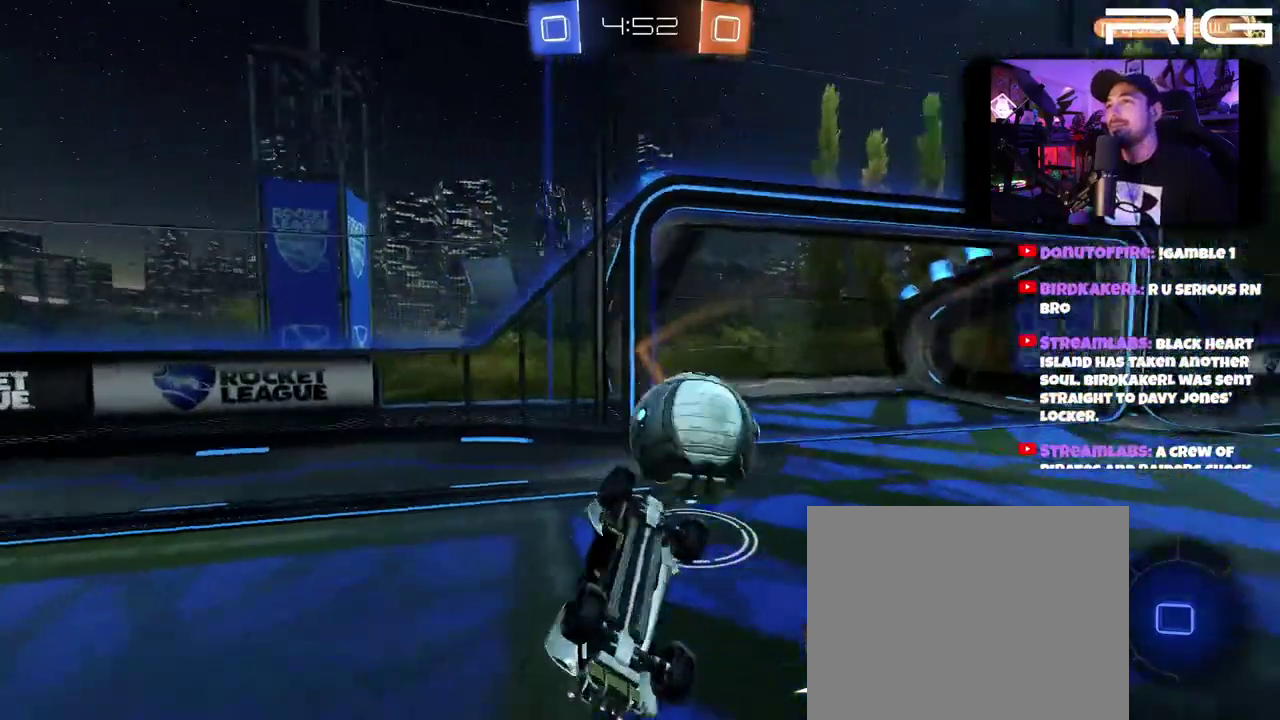
{"buttons": ["R2"], "left_stick": "left", "right_stick": "center", "events": [[33, "left_stick", "down"], [183, "left_stick", "down-right"], [267, "left_stick", "down-left"], [433, "R2", "down"], [483, "left_stick", "left"]]}
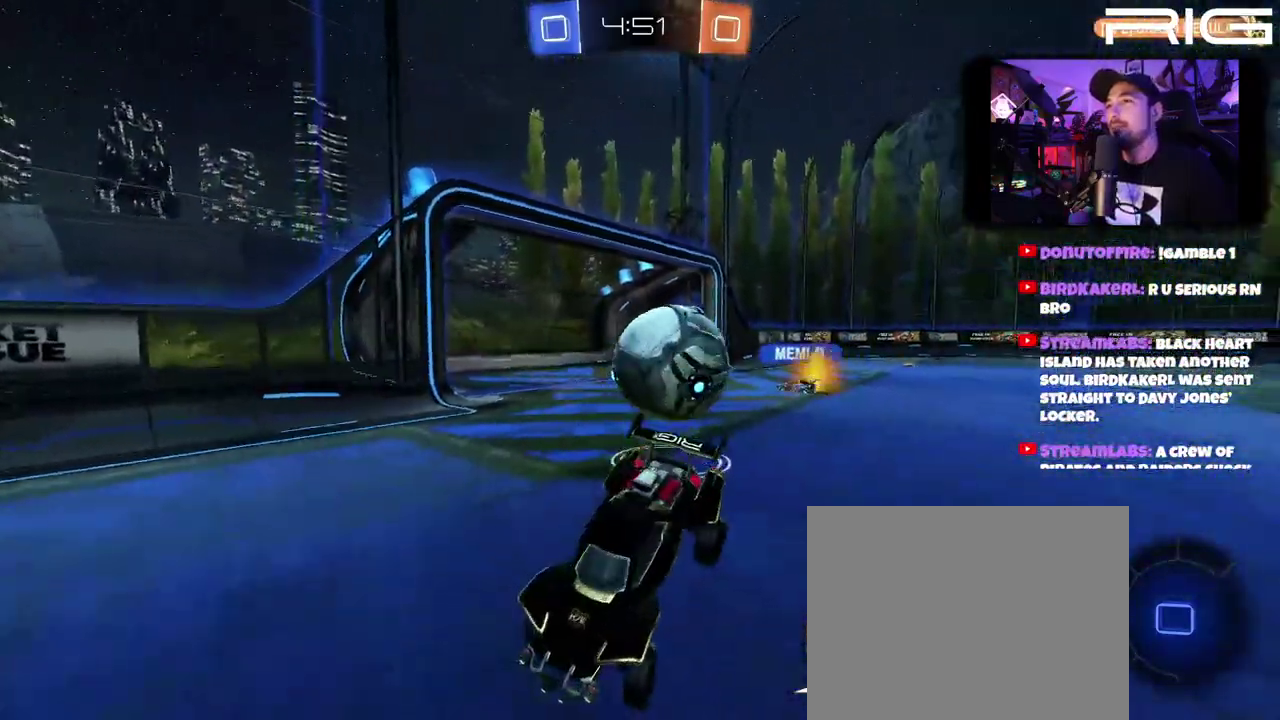
{"buttons": ["R2"], "left_stick": "left", "right_stick": "center", "events": []}
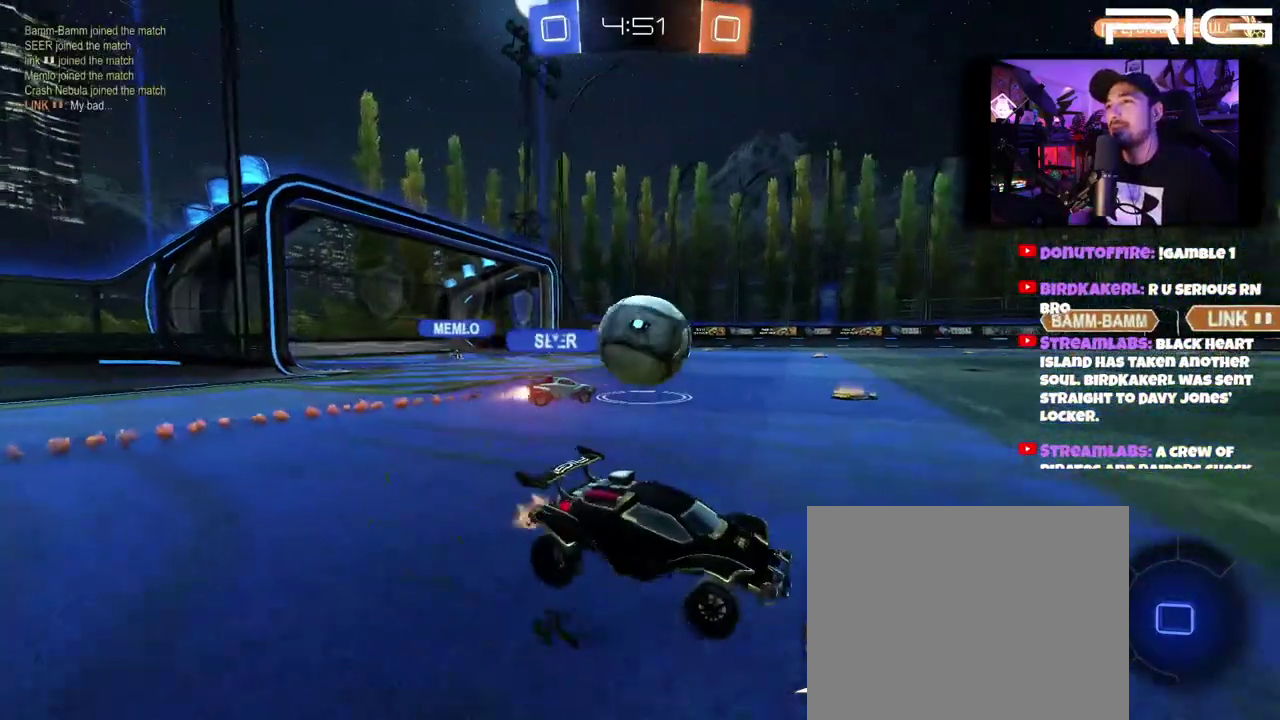
{"buttons": ["R2", "DPAD_LEFT"], "left_stick": "left", "right_stick": "center", "events": [[367, "DPAD_LEFT", "down"]]}
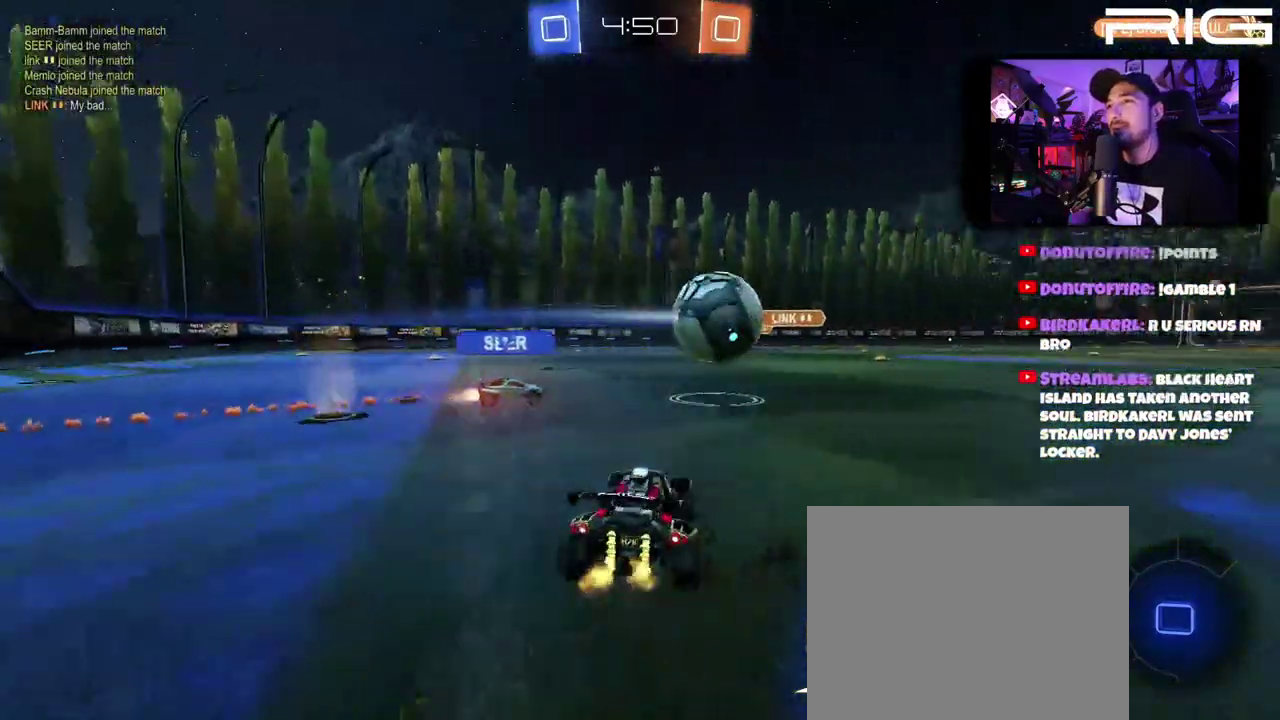
{"buttons": ["R2"], "left_stick": "left", "right_stick": "center", "events": [[17, "DPAD_LEFT", "up"]]}
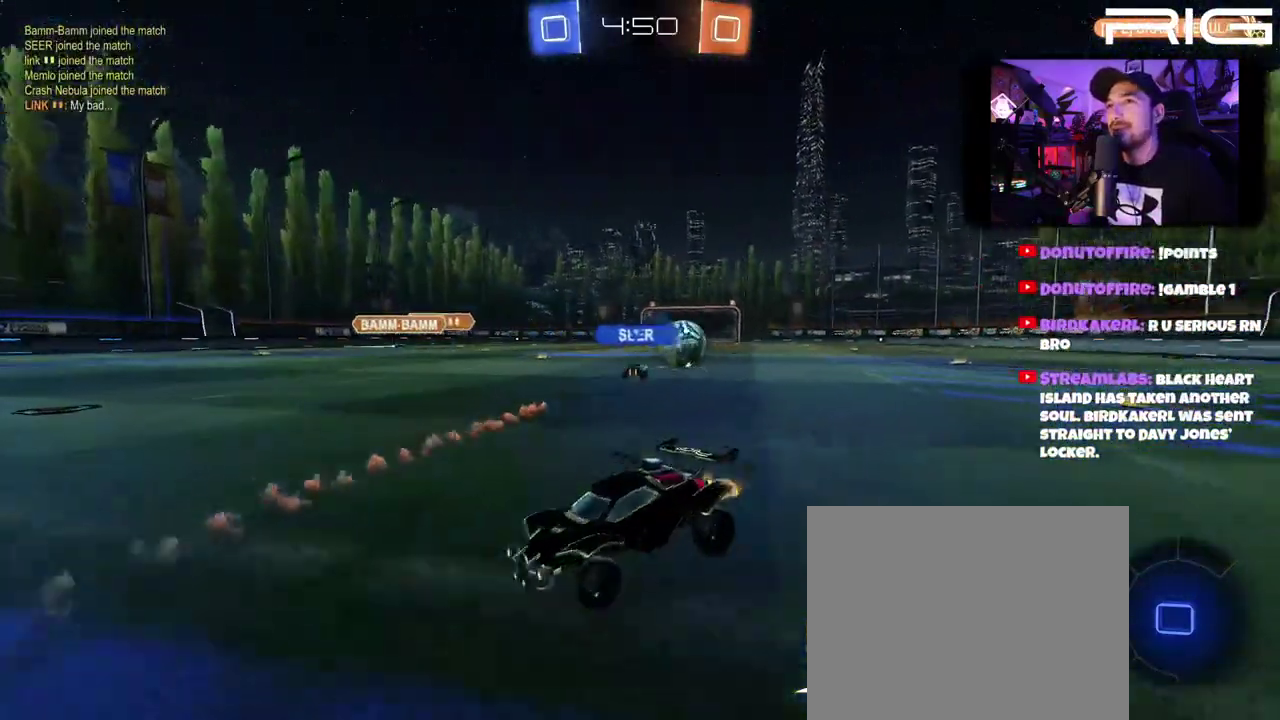
{"buttons": ["X", "R2"], "left_stick": "left", "right_stick": "center", "events": [[417, "X", "down"]]}
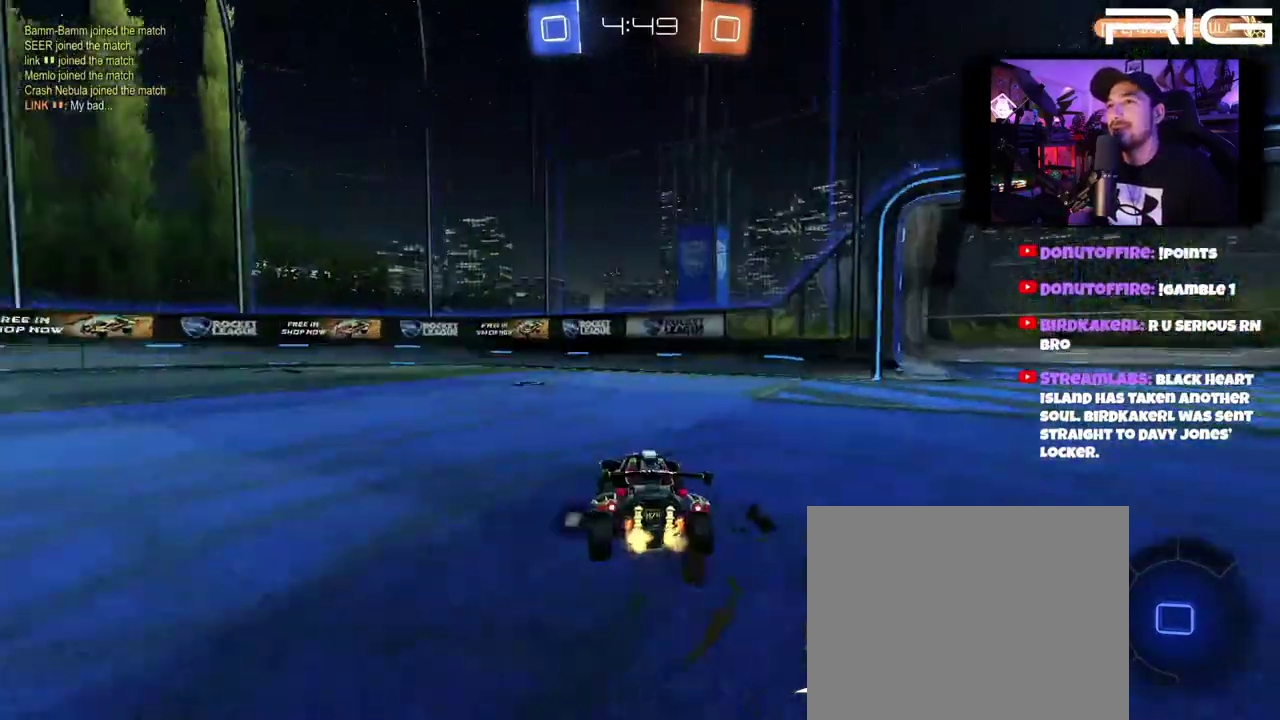
{"buttons": ["X", "R2"], "left_stick": "center", "right_stick": "center", "events": [[50, "X", "up"], [150, "R2", "up"], [233, "left_stick", "center"], [417, "R2", "down"], [467, "X", "down"]]}
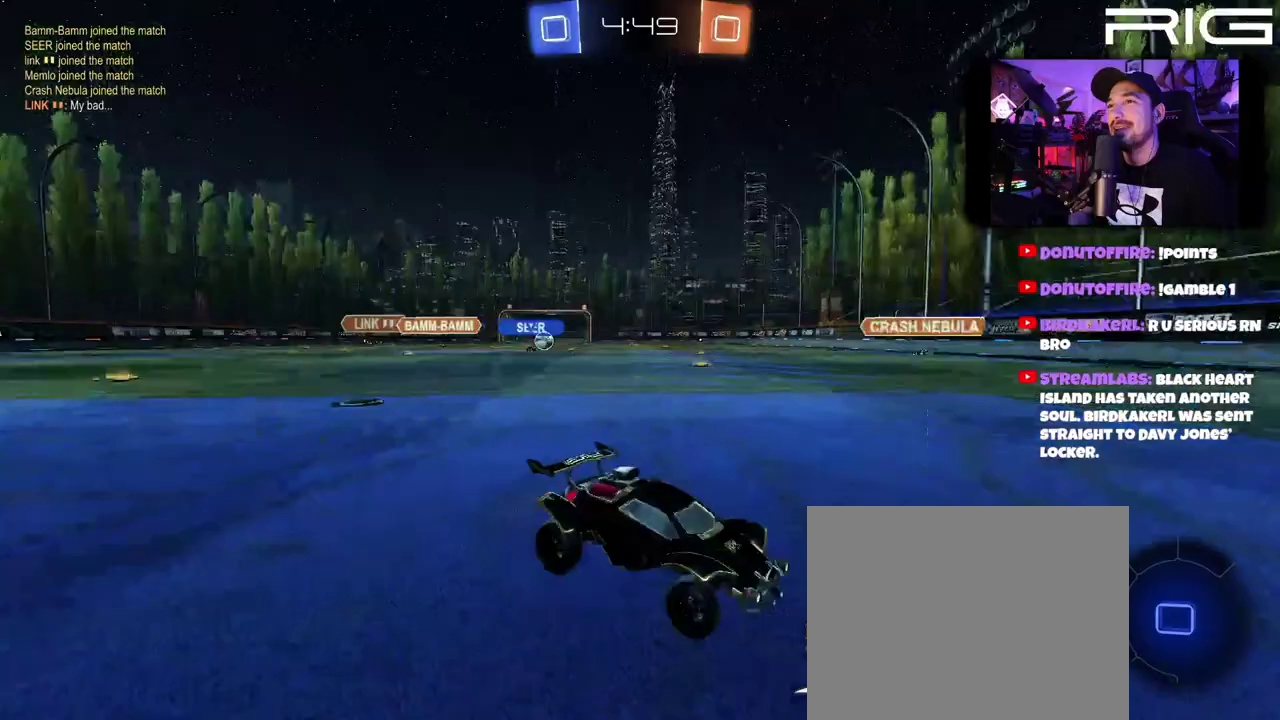
{"buttons": ["R2"], "left_stick": "left", "right_stick": "center", "events": [[33, "R2", "up"], [83, "X", "up"], [250, "left_stick", "left"], [417, "R2", "down"]]}
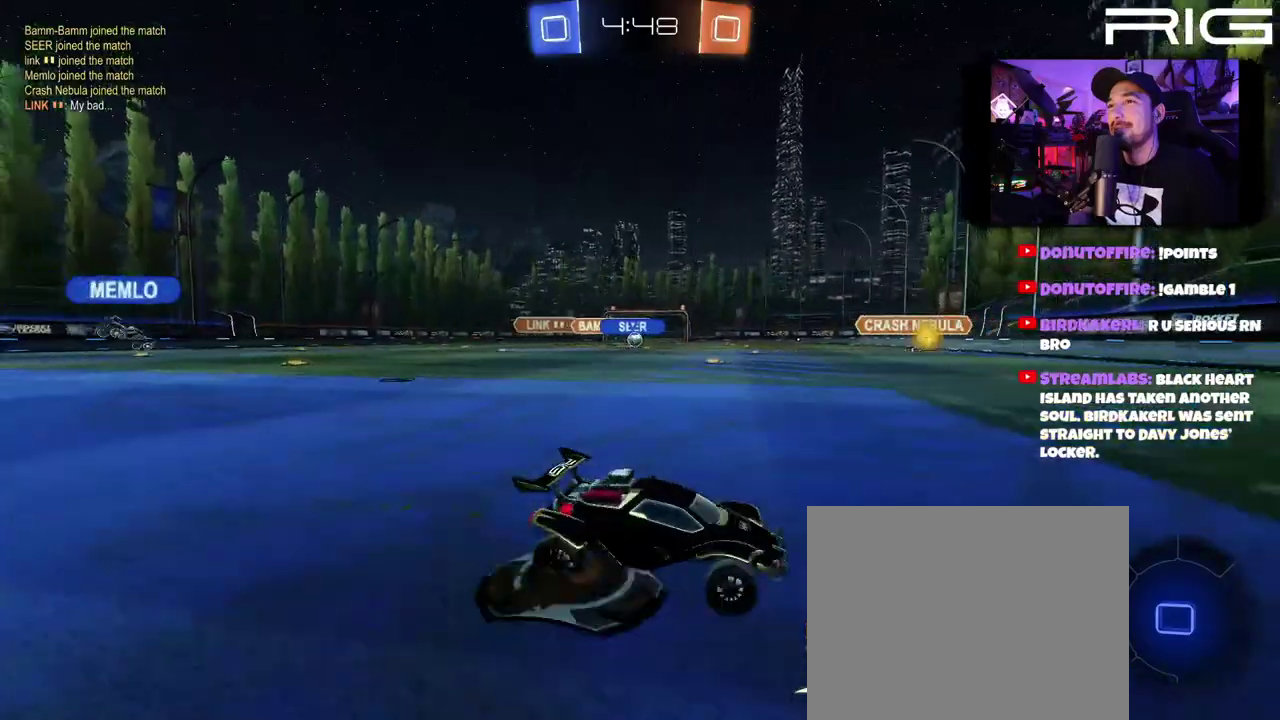
{"buttons": ["R2"], "left_stick": "right", "right_stick": "center", "events": [[483, "left_stick", "right"]]}
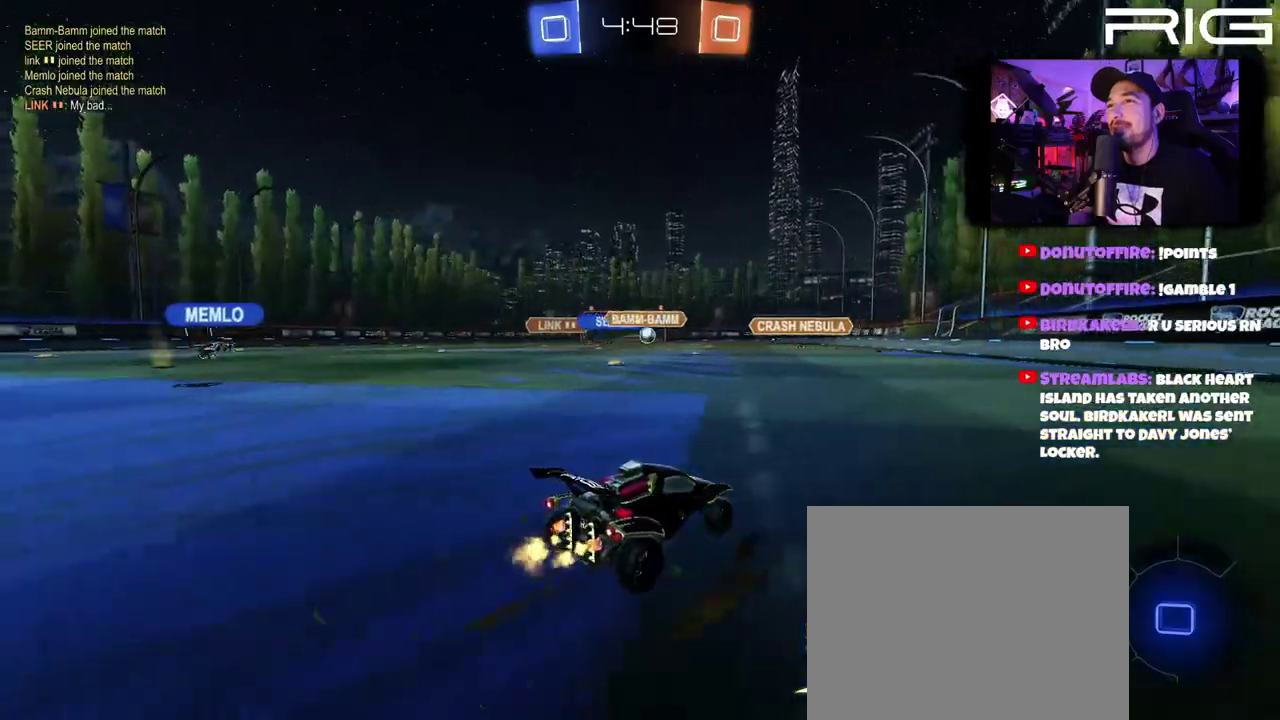
{"buttons": ["R2"], "left_stick": "right", "right_stick": "center", "events": [[367, "left_stick", "center"], [483, "left_stick", "right"]]}